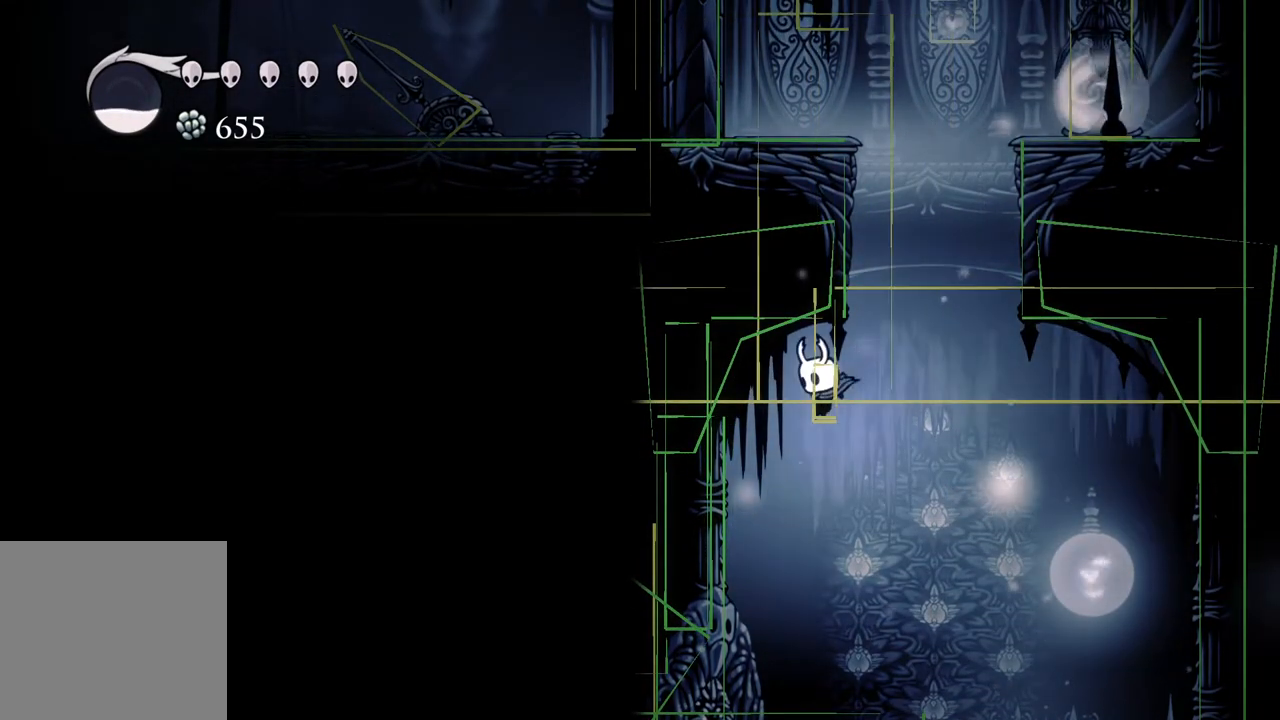
Gameplay with a controller (Xbox layout); each line is a JSON object with the inputs held at the frame after it. "events" lists button and stick changes between this image and that frame as [ms after this image, input, new state], when the widget could be followed in between.
{"buttons": [], "left_stick": "center", "right_stick": "center", "events": [[17, "left_stick", "down"], [150, "left_stick", "center"], [417, "left_stick", "left"], [500, "left_stick", "center"]]}
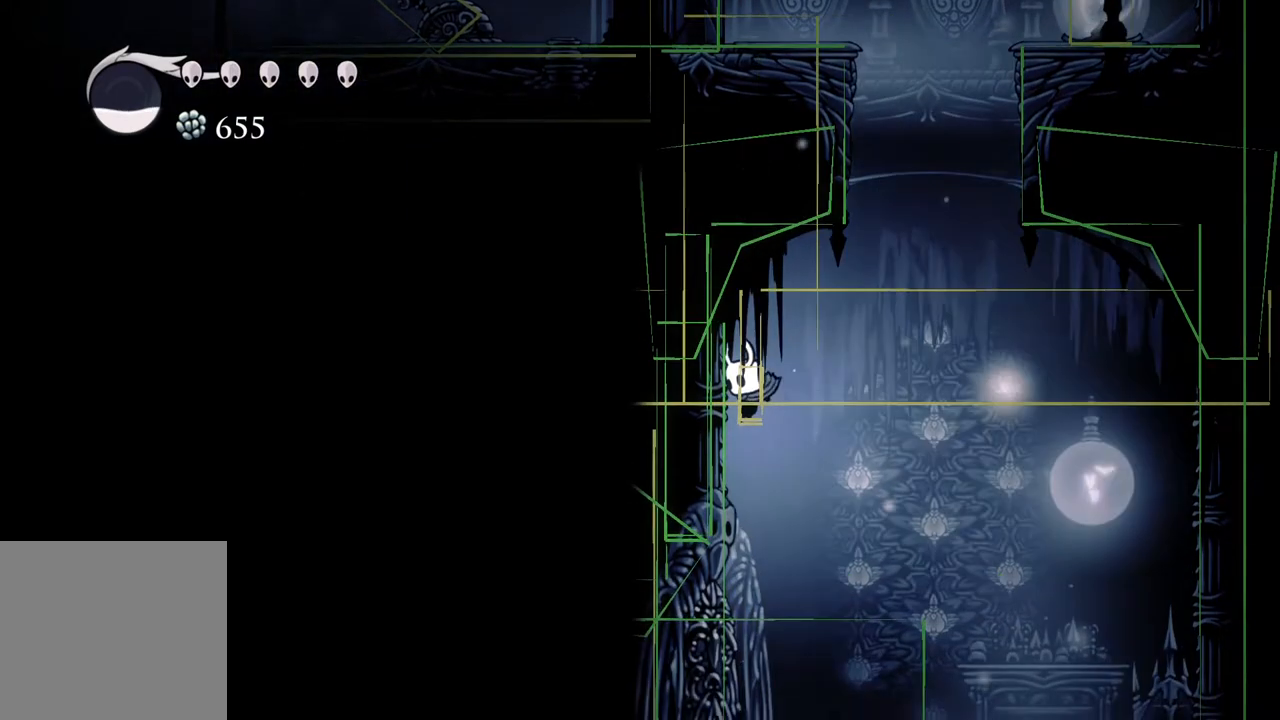
{"buttons": [], "left_stick": "center", "right_stick": "center", "events": [[350, "left_stick", "up"], [467, "left_stick", "center"]]}
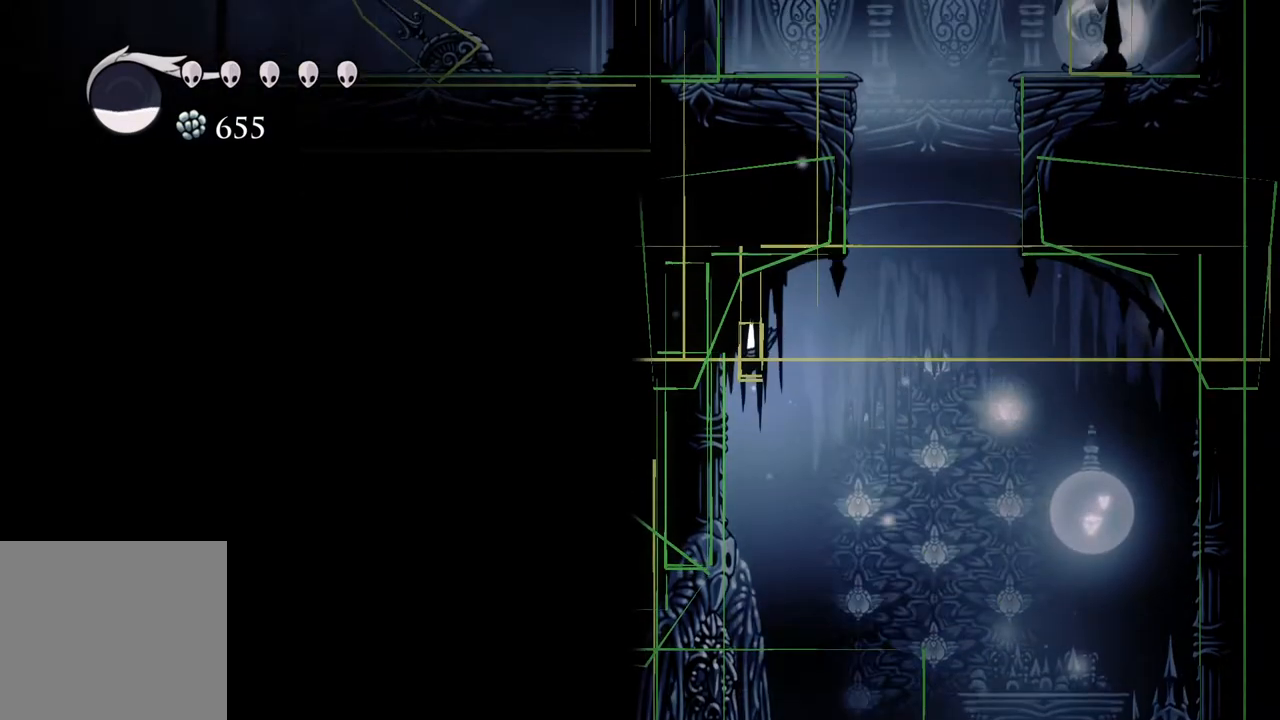
{"buttons": [], "left_stick": "center", "right_stick": "center", "events": [[167, "left_stick", "up"], [250, "left_stick", "center"]]}
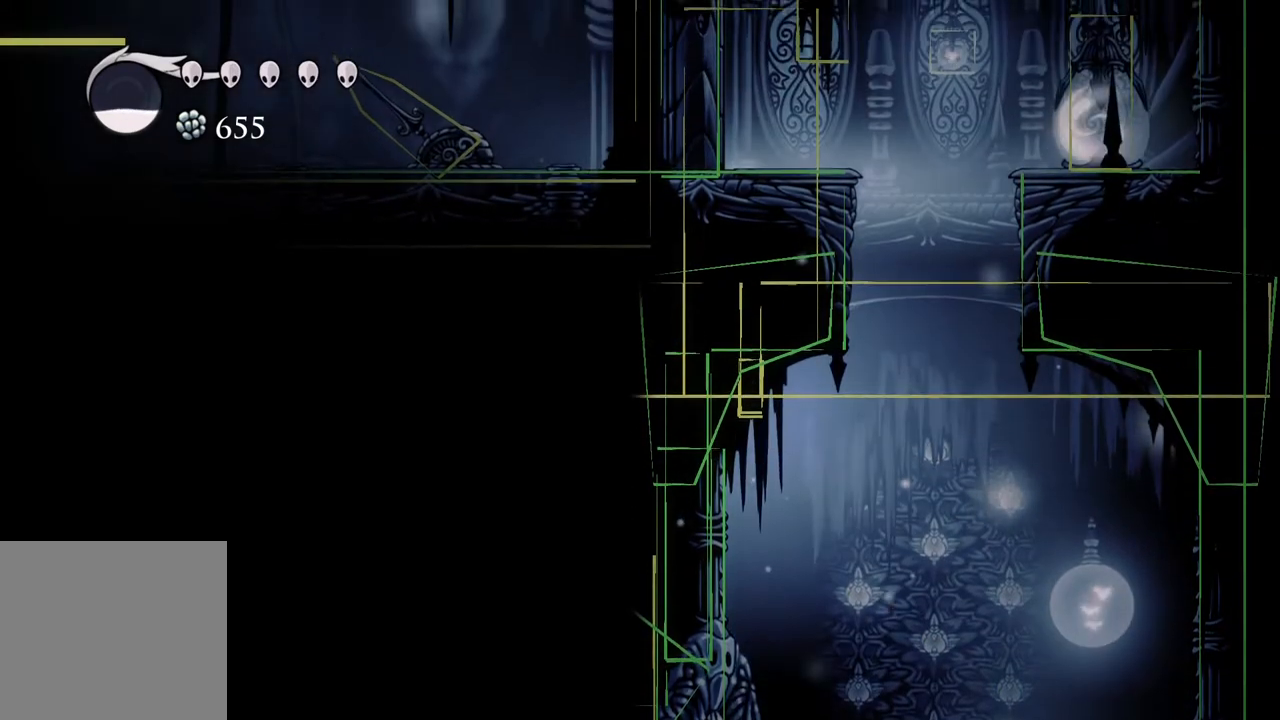
{"buttons": [], "left_stick": "center", "right_stick": "center", "events": [[17, "left_stick", "down"], [117, "left_stick", "center"], [333, "left_stick", "up"], [417, "left_stick", "center"]]}
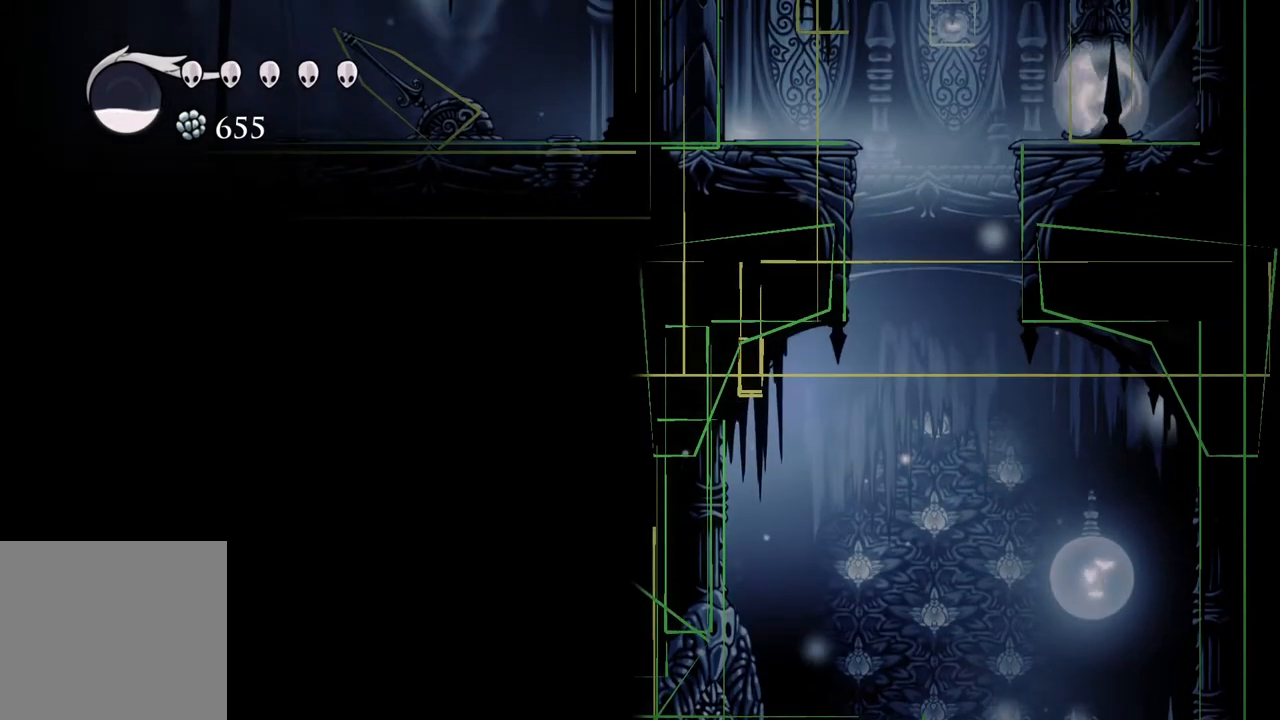
{"buttons": [], "left_stick": "up", "right_stick": "center", "events": [[150, "left_stick", "down"], [233, "left_stick", "center"], [500, "left_stick", "up"]]}
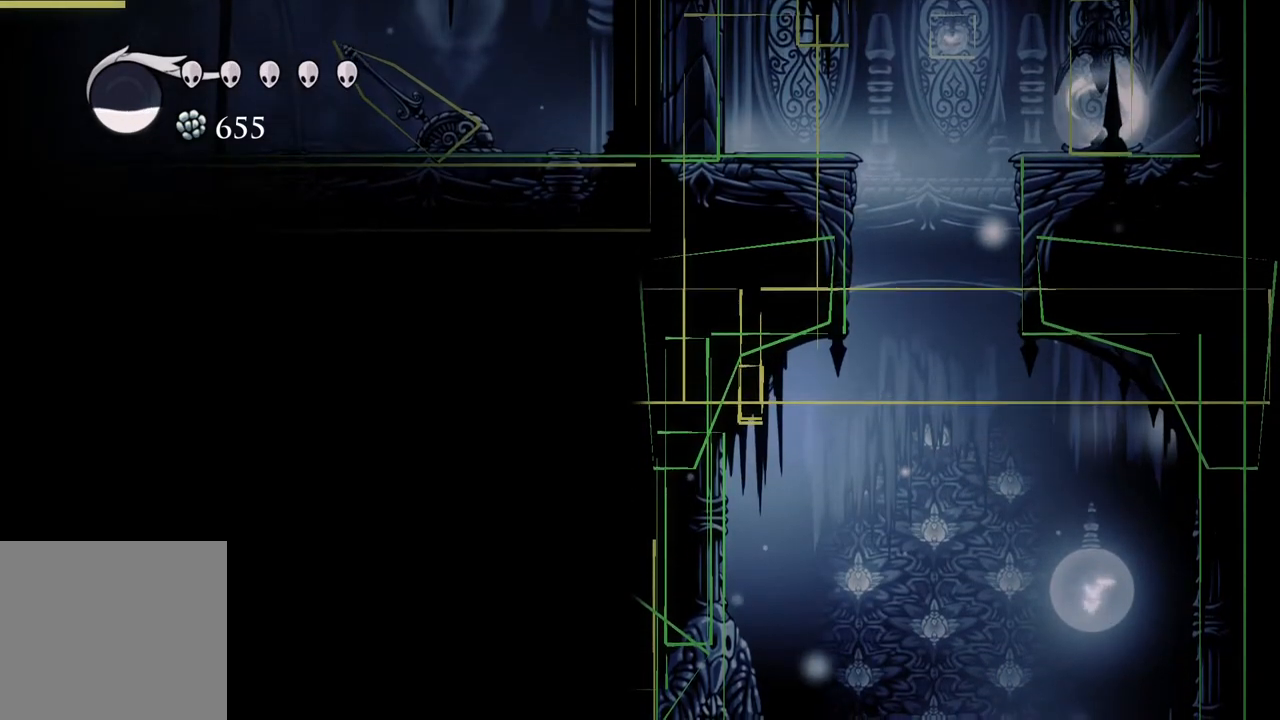
{"buttons": [], "left_stick": "center", "right_stick": "center", "events": [[100, "left_stick", "center"], [283, "left_stick", "down"], [400, "left_stick", "center"]]}
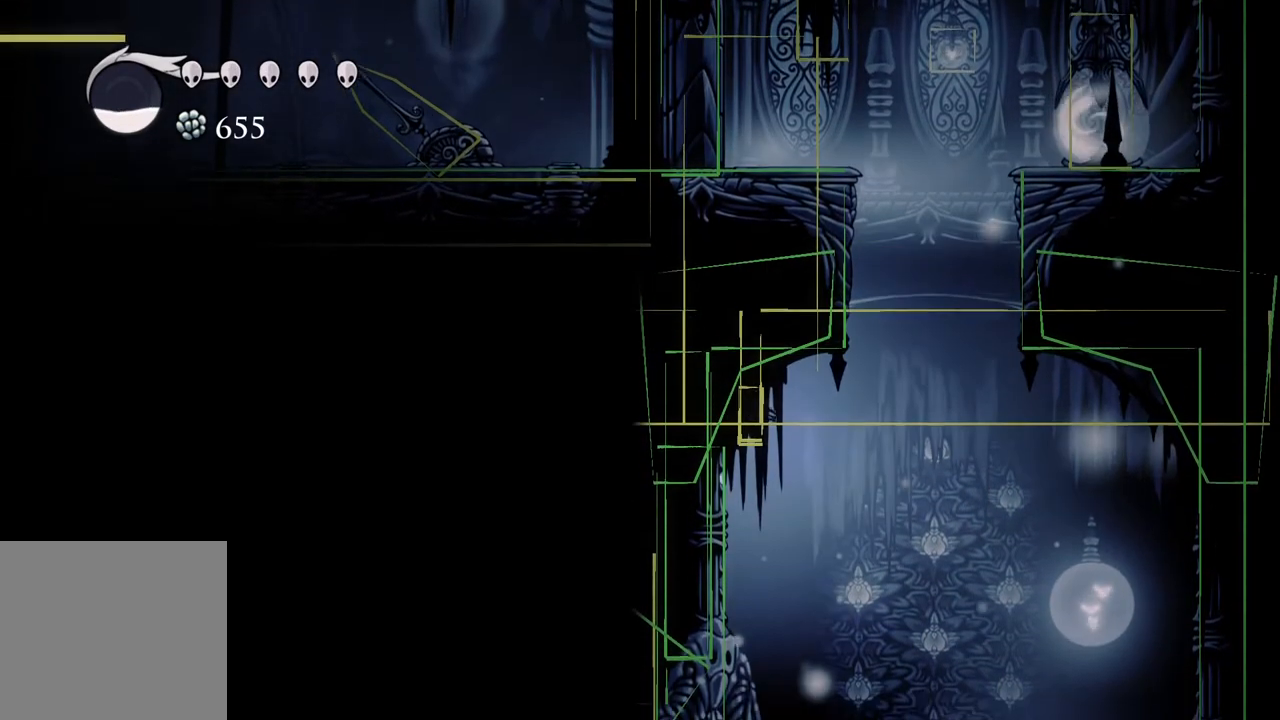
{"buttons": [], "left_stick": "center", "right_stick": "center", "events": [[150, "left_stick", "up"], [233, "left_stick", "center"], [400, "left_stick", "down"], [467, "left_stick", "center"]]}
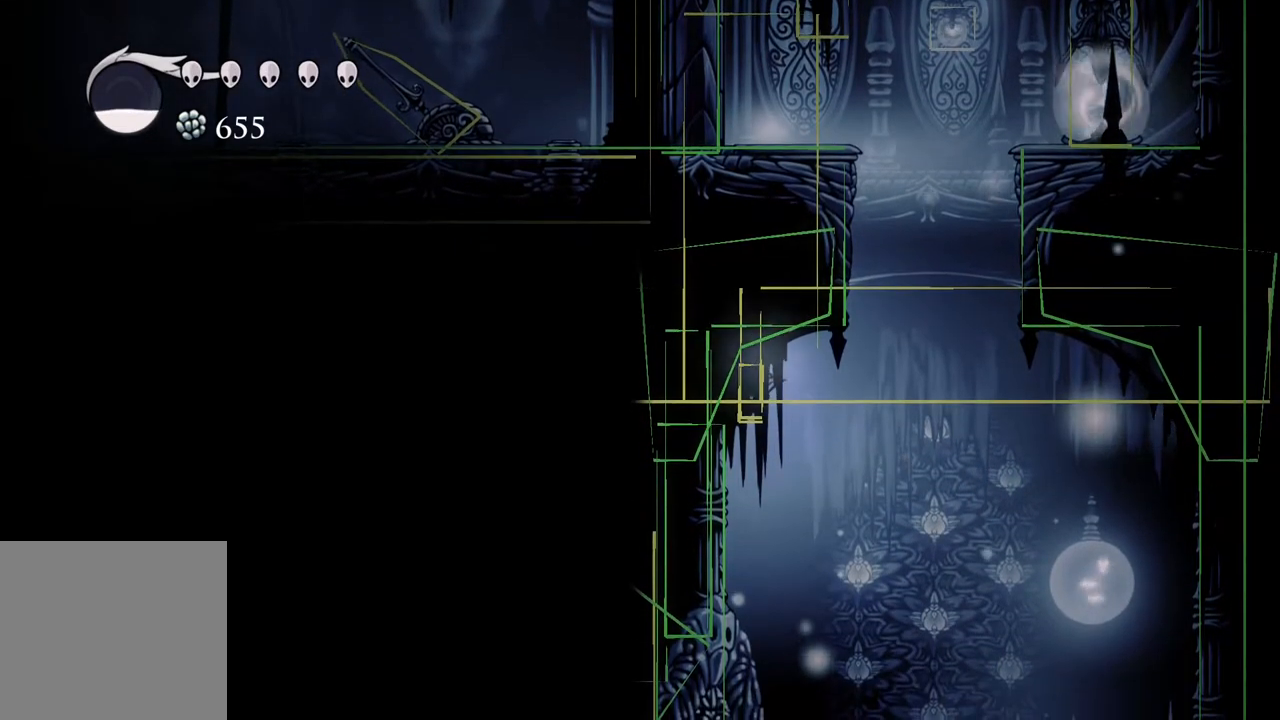
{"buttons": [], "left_stick": "center", "right_stick": "center", "events": [[17, "left_stick", "up"], [100, "left_stick", "center"], [267, "left_stick", "down"], [367, "left_stick", "center"]]}
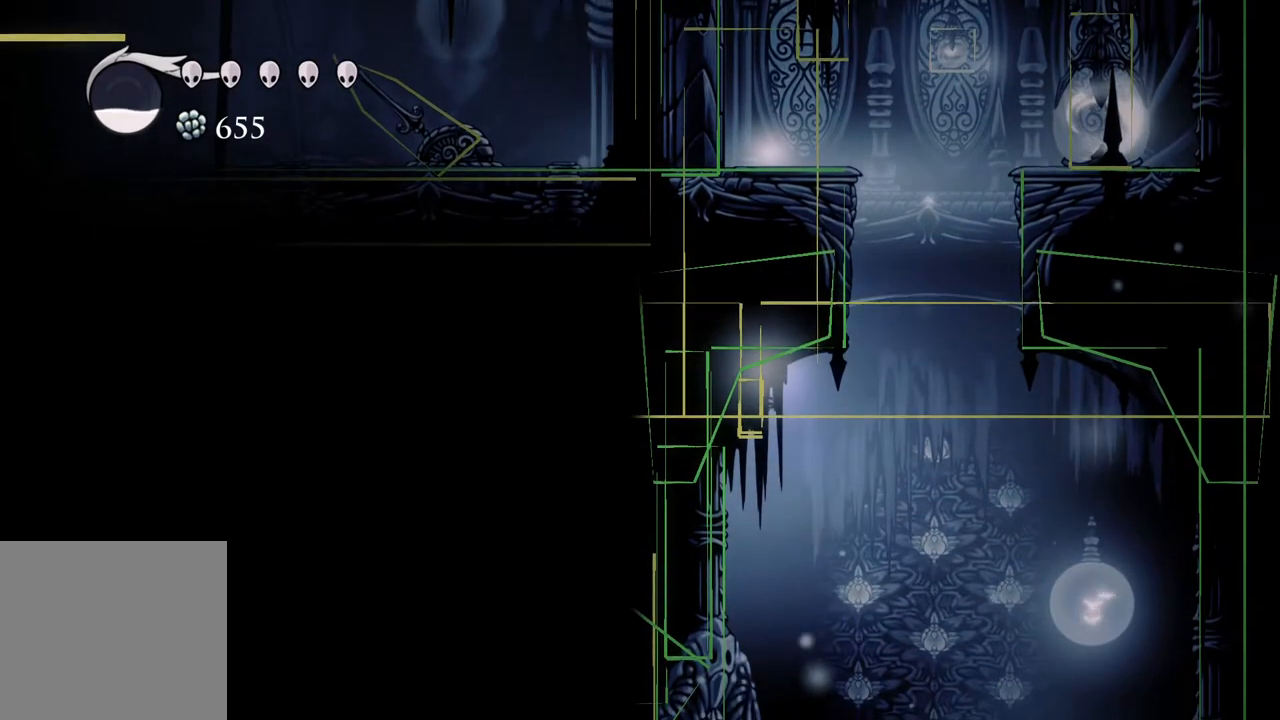
{"buttons": [], "left_stick": "center", "right_stick": "center", "events": [[167, "left_stick", "down"], [267, "left_stick", "center"]]}
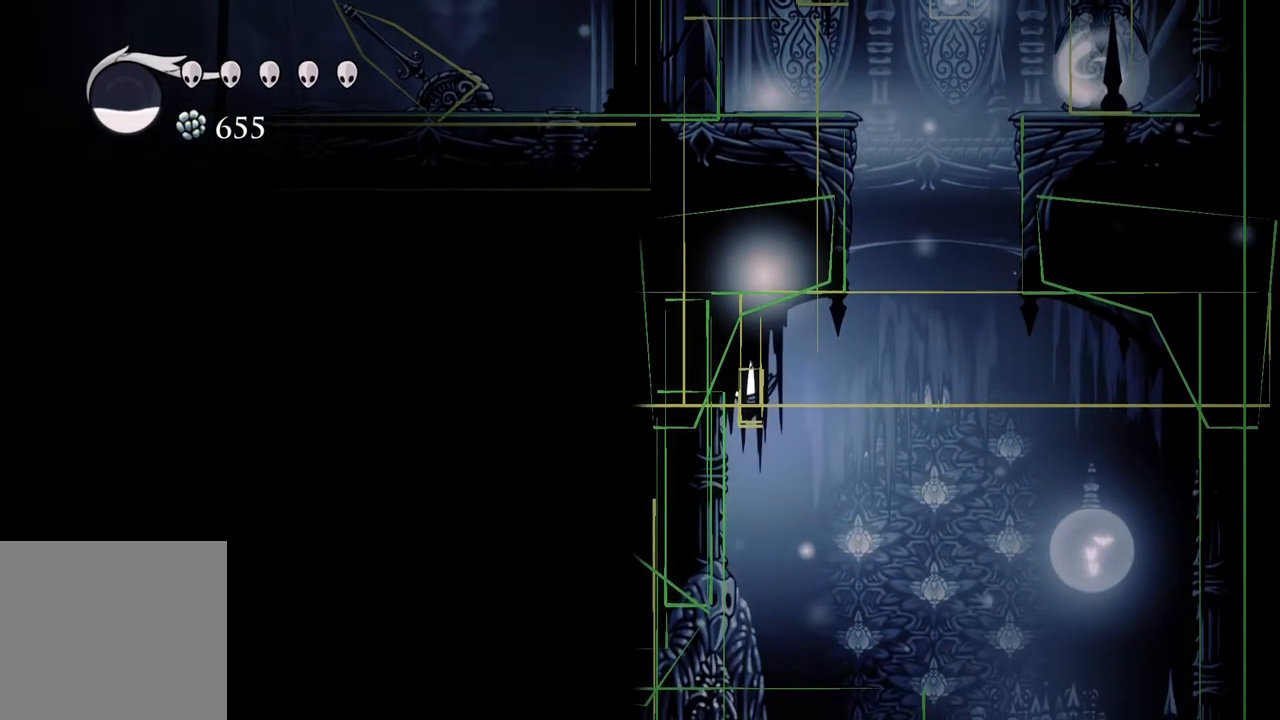
{"buttons": [], "left_stick": "center", "right_stick": "center", "events": []}
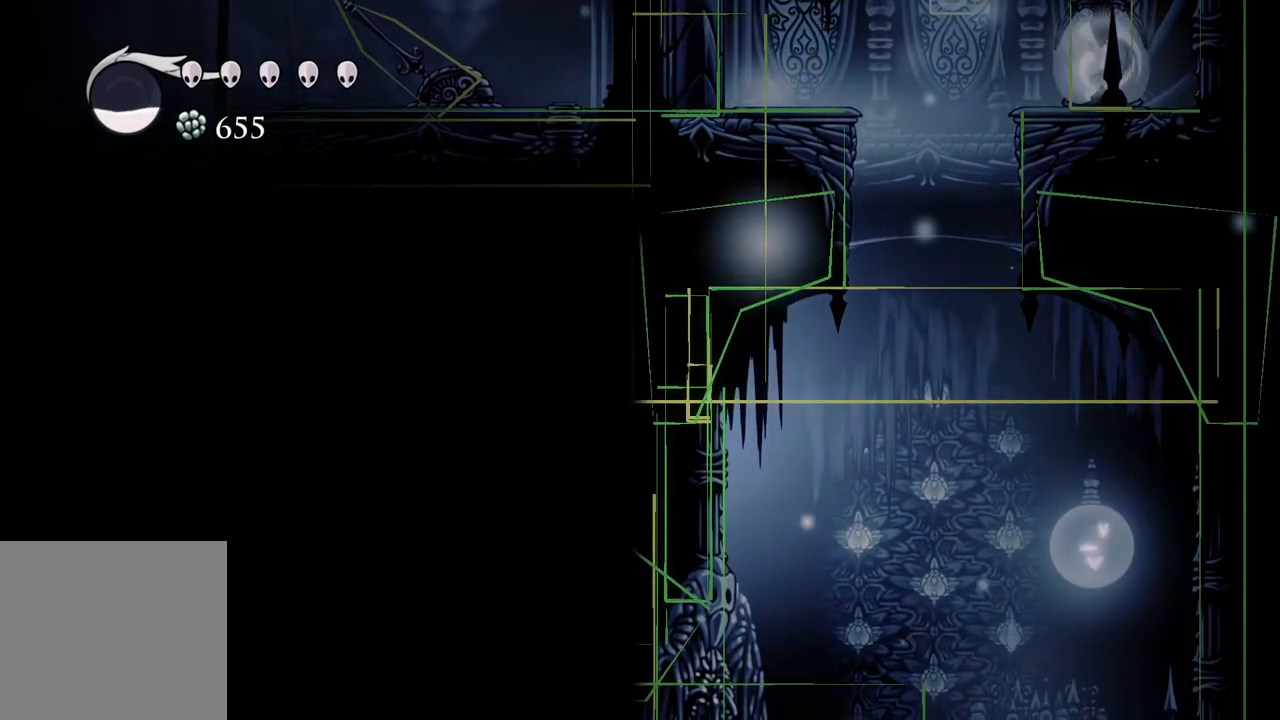
{"buttons": [], "left_stick": "right", "right_stick": "center", "events": [[183, "left_stick", "down"], [267, "left_stick", "center"], [467, "left_stick", "right"]]}
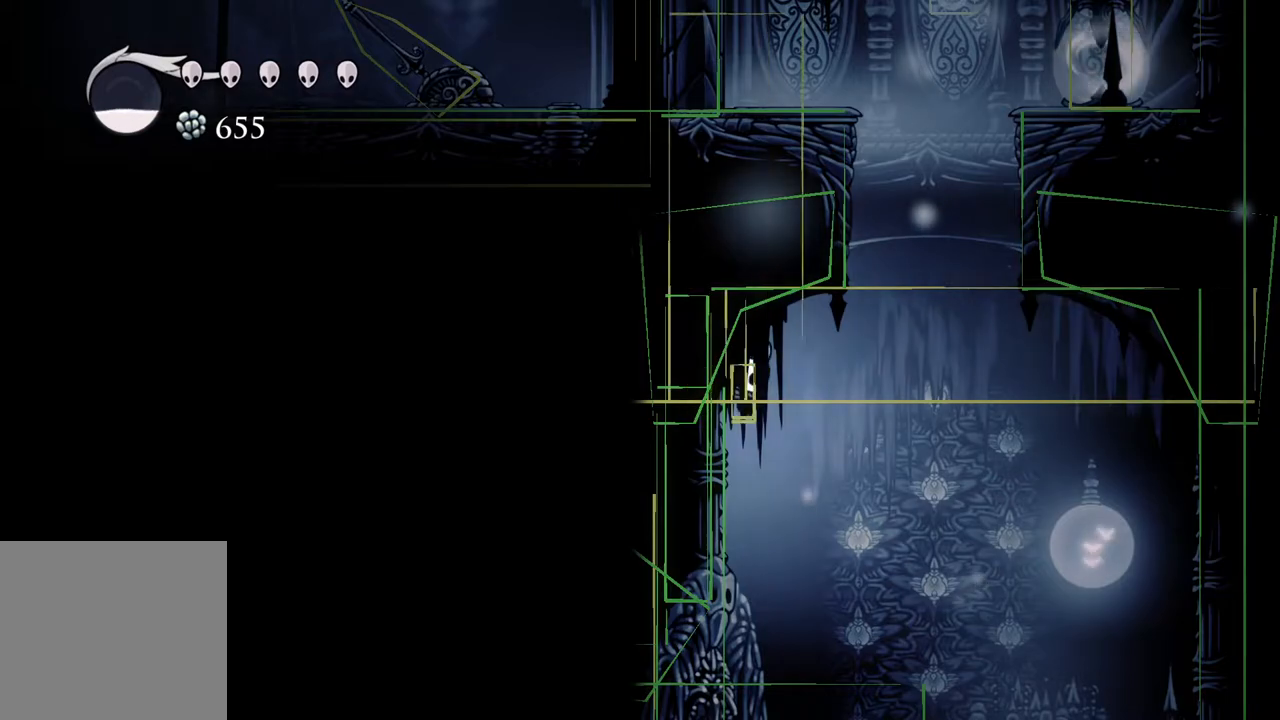
{"buttons": [], "left_stick": "up", "right_stick": "center", "events": [[83, "left_stick", "center"], [467, "left_stick", "up"]]}
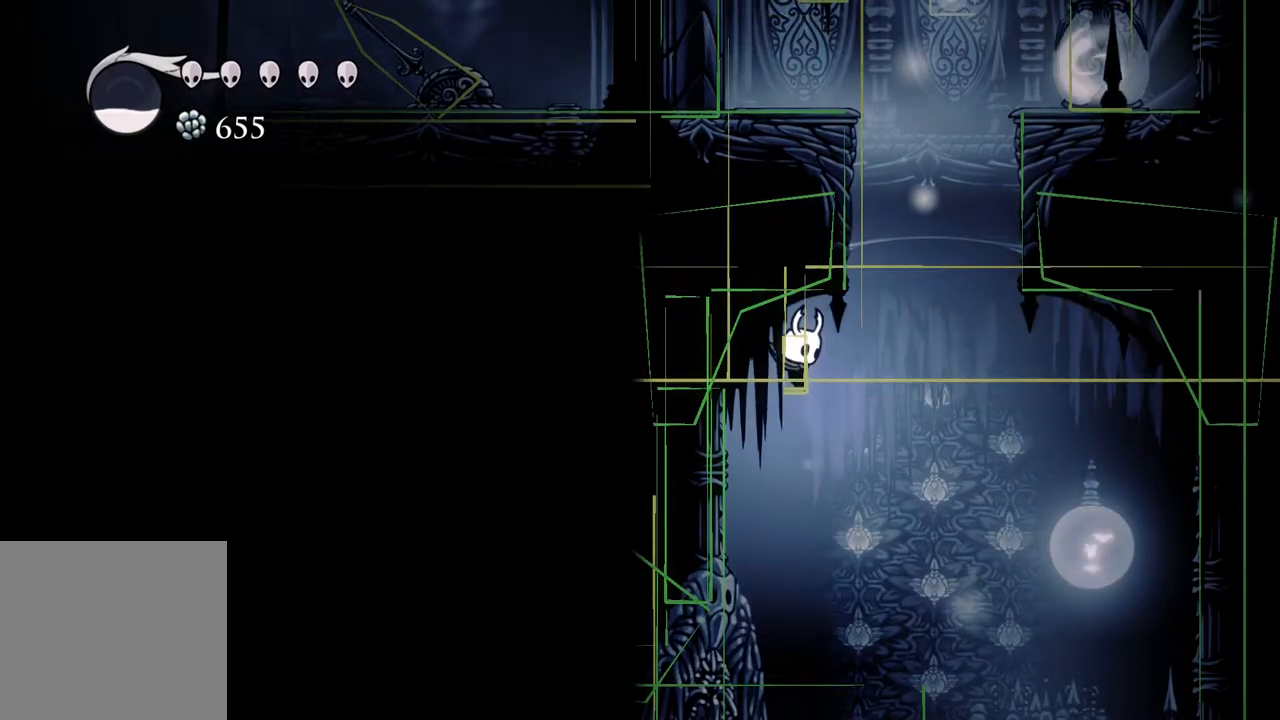
{"buttons": [], "left_stick": "center", "right_stick": "center", "events": [[67, "left_stick", "center"], [300, "left_stick", "left"], [367, "left_stick", "center"]]}
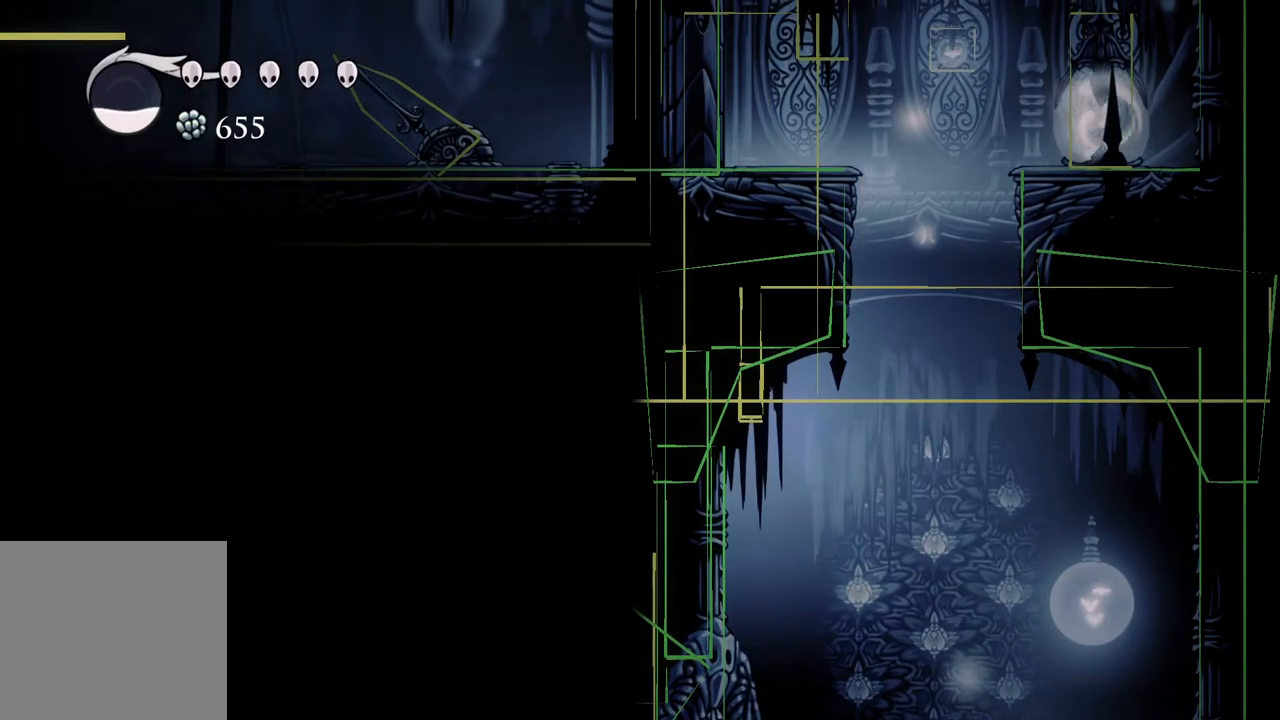
{"buttons": [], "left_stick": "center", "right_stick": "center", "events": [[317, "left_stick", "down"], [417, "left_stick", "center"]]}
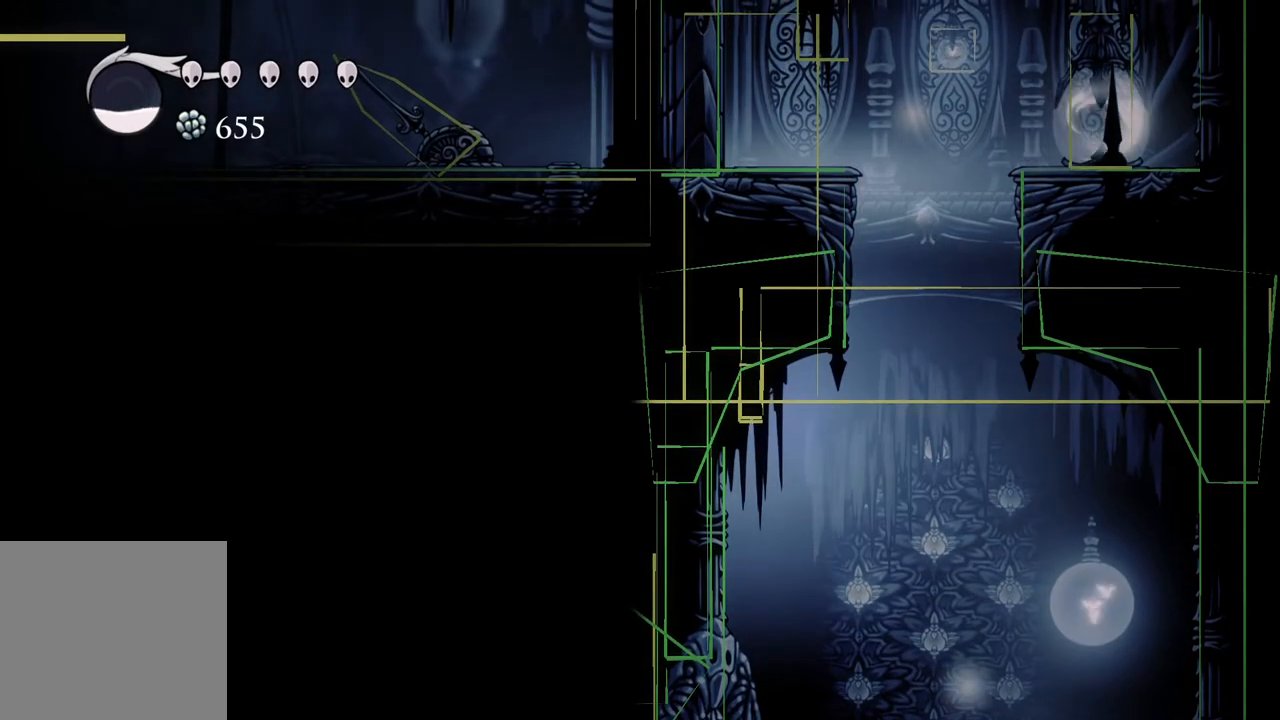
{"buttons": [], "left_stick": "up", "right_stick": "center", "events": [[100, "left_stick", "down"], [217, "left_stick", "center"], [467, "left_stick", "up"]]}
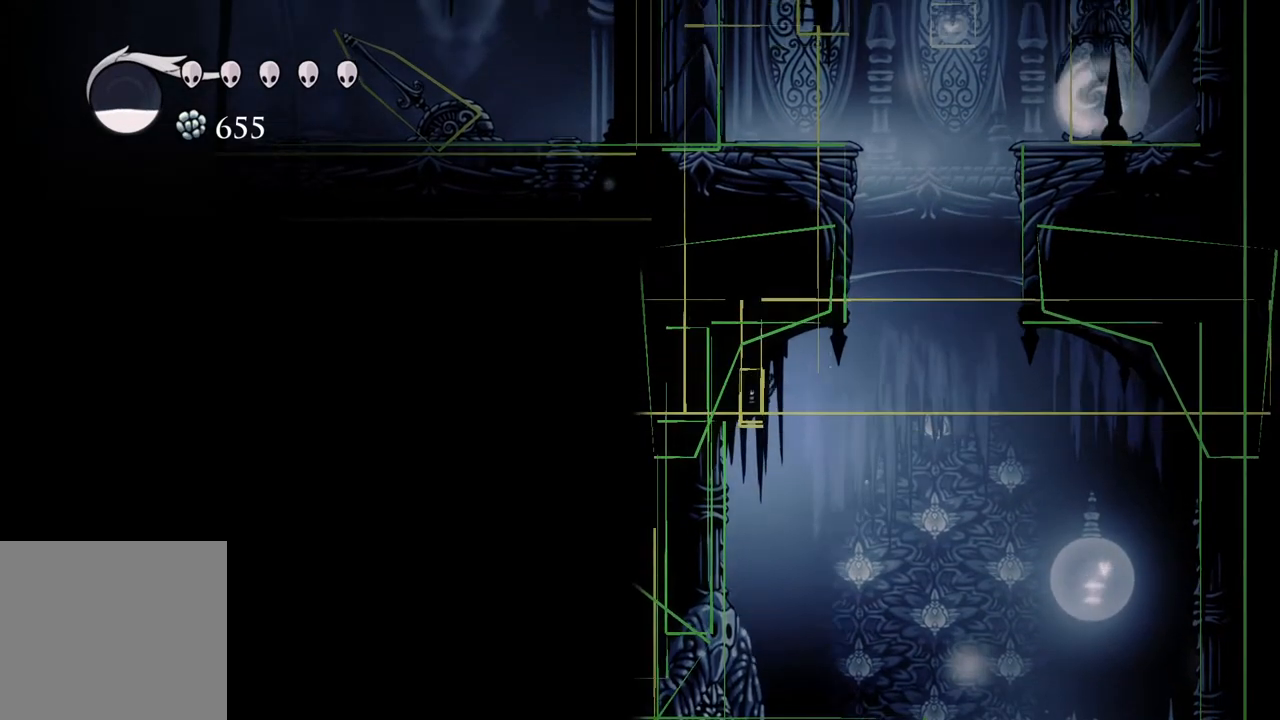
{"buttons": [], "left_stick": "center", "right_stick": "center", "events": [[50, "left_stick", "center"]]}
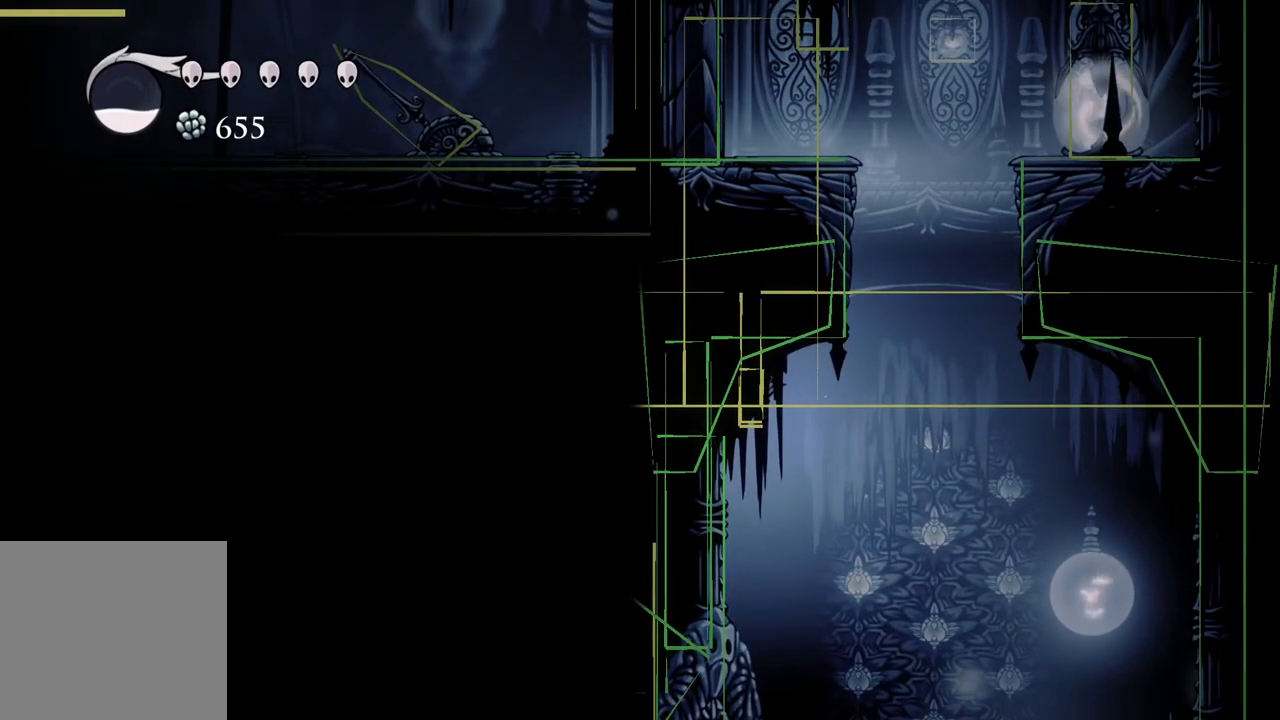
{"buttons": [], "left_stick": "center", "right_stick": "center", "events": [[150, "left_stick", "up"], [233, "left_stick", "center"]]}
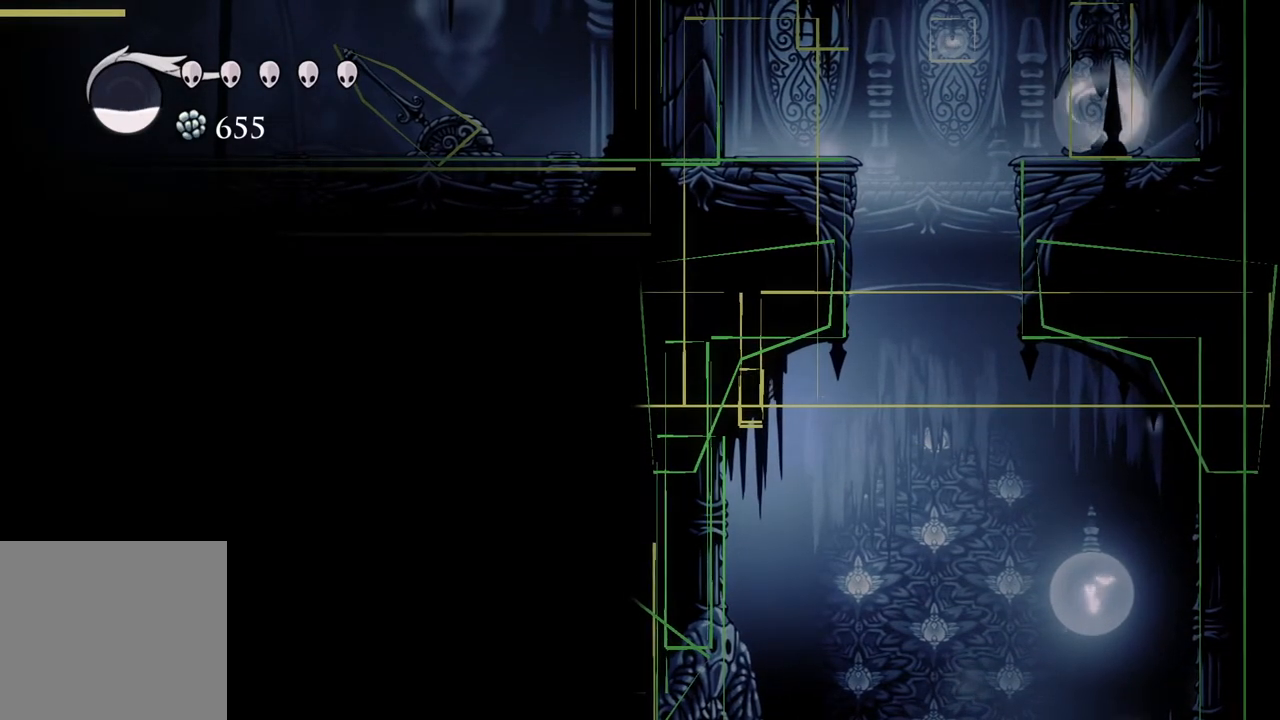
{"buttons": [], "left_stick": "center", "right_stick": "center", "events": [[100, "left_stick", "up"], [183, "left_stick", "center"]]}
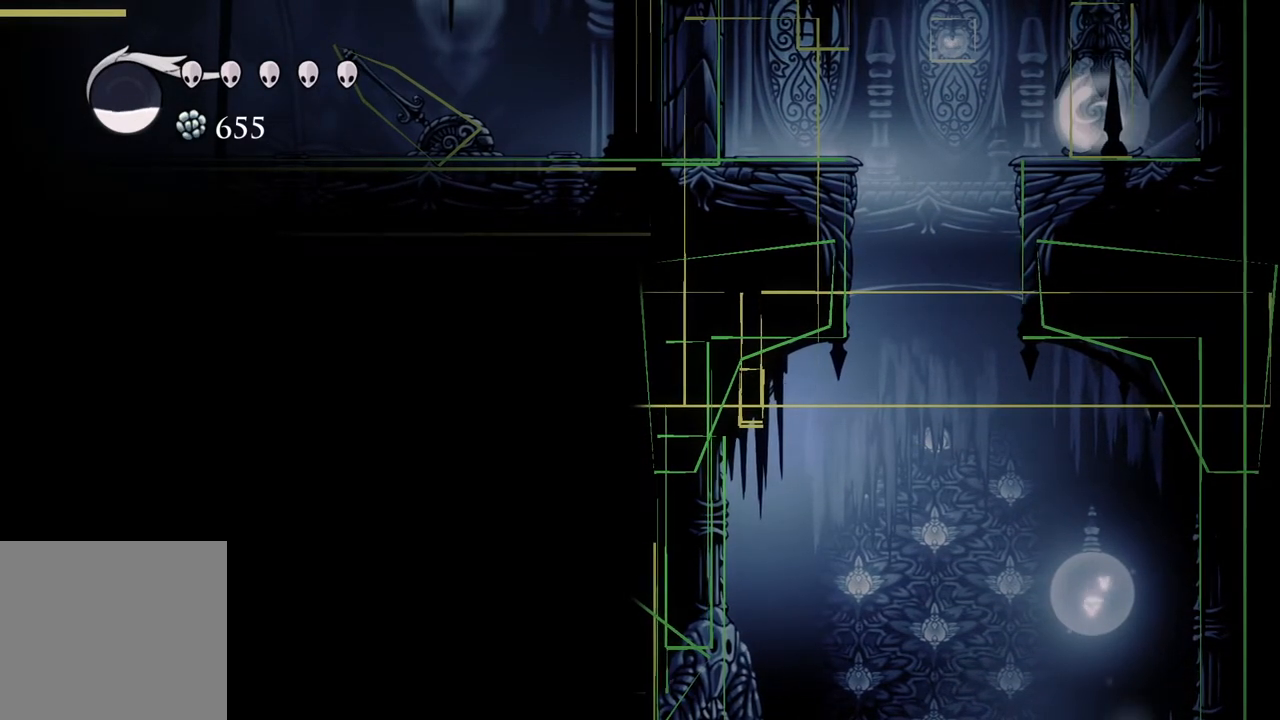
{"buttons": [], "left_stick": "center", "right_stick": "center", "events": []}
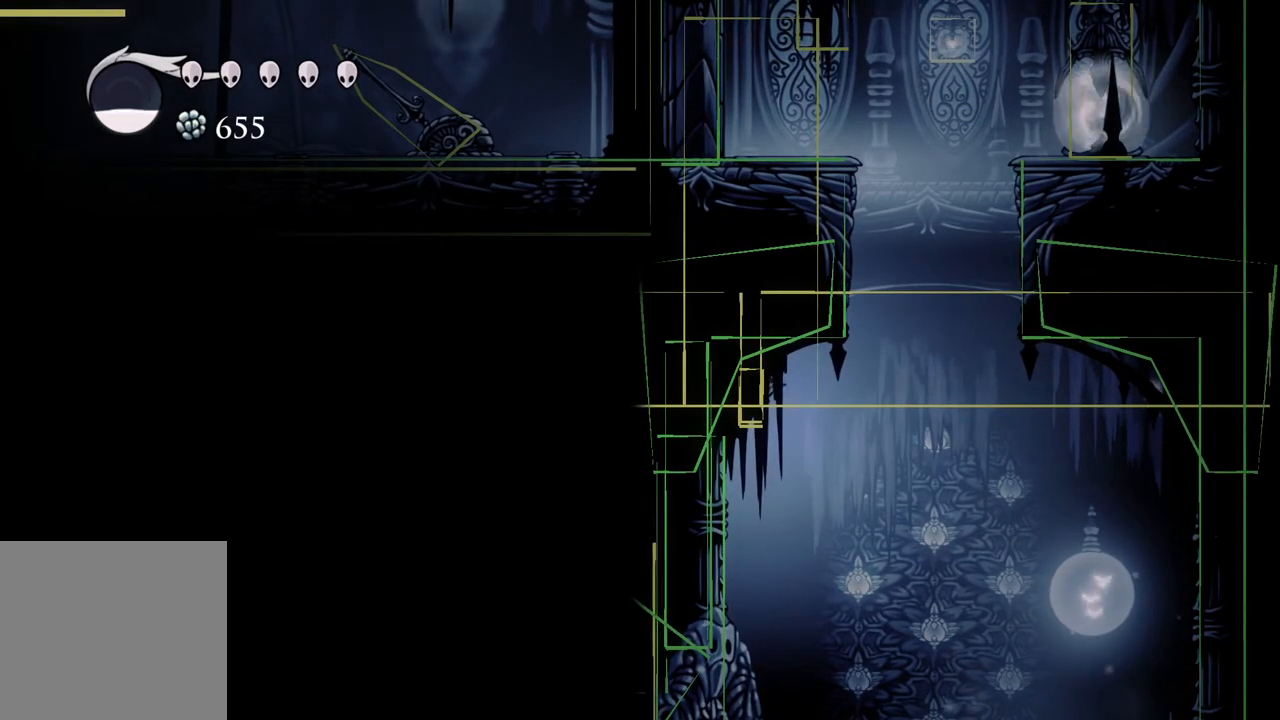
{"buttons": [], "left_stick": "center", "right_stick": "center", "events": [[150, "left_stick", "up"], [217, "left_stick", "center"]]}
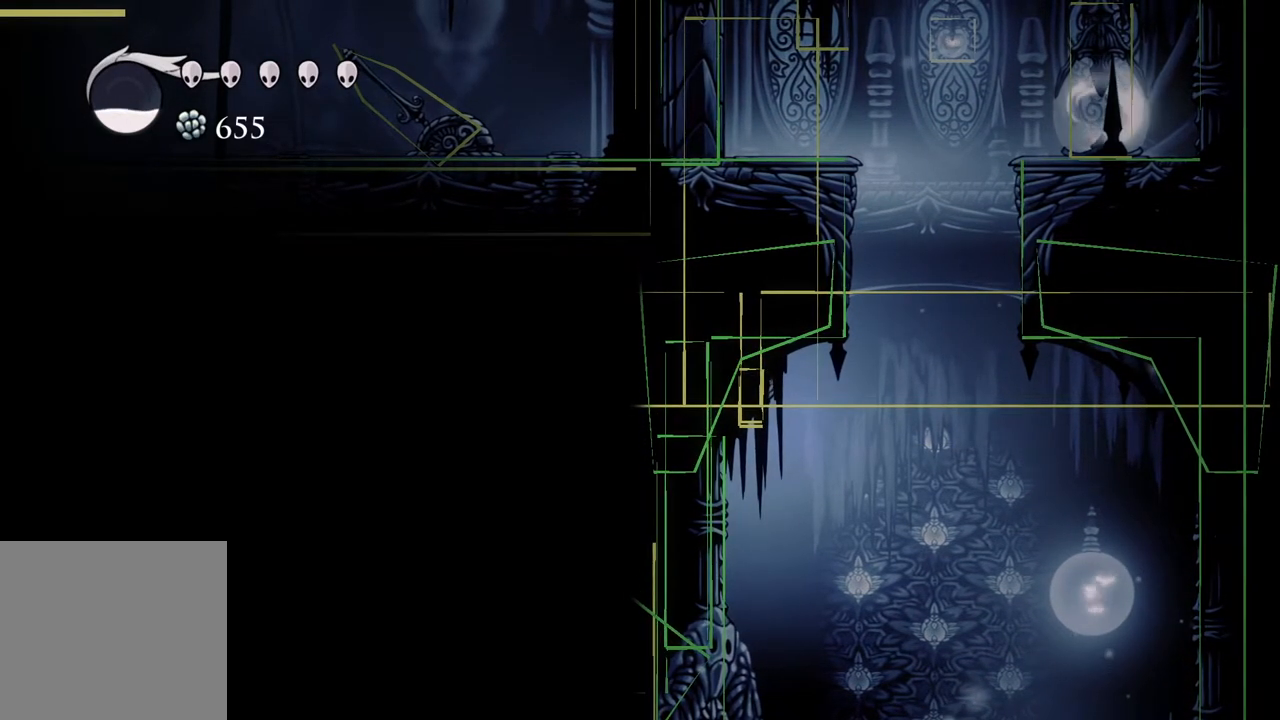
{"buttons": [], "left_stick": "center", "right_stick": "center", "events": [[17, "left_stick", "up"], [100, "left_stick", "center"]]}
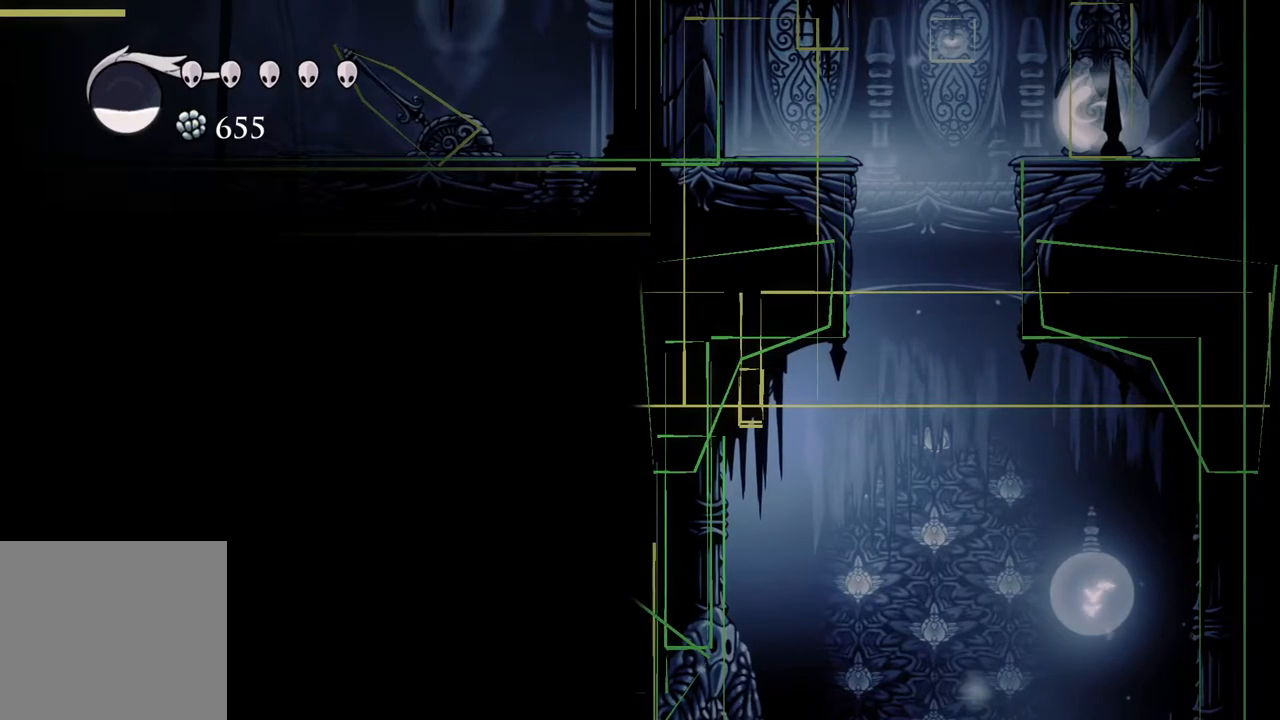
{"buttons": [], "left_stick": "center", "right_stick": "center", "events": [[17, "left_stick", "up"], [117, "left_stick", "center"], [333, "left_stick", "up"], [433, "left_stick", "center"]]}
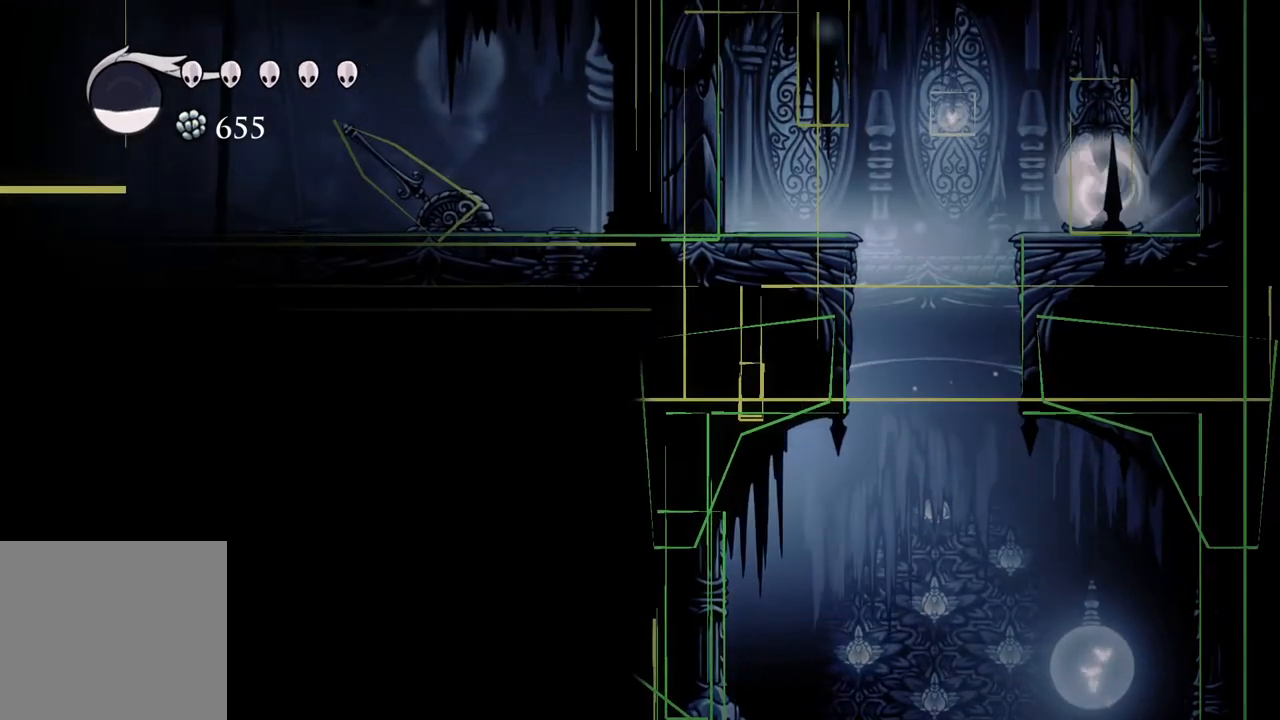
{"buttons": [], "left_stick": "center", "right_stick": "center", "events": []}
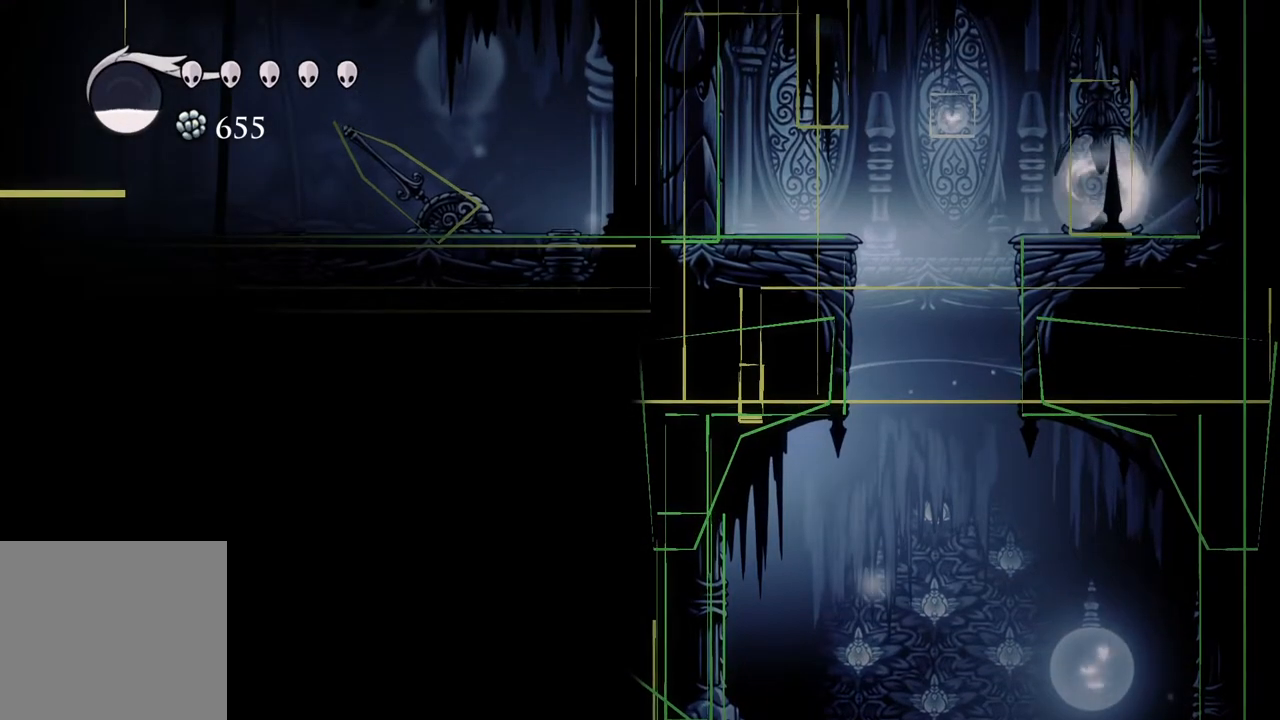
{"buttons": [], "left_stick": "center", "right_stick": "center", "events": []}
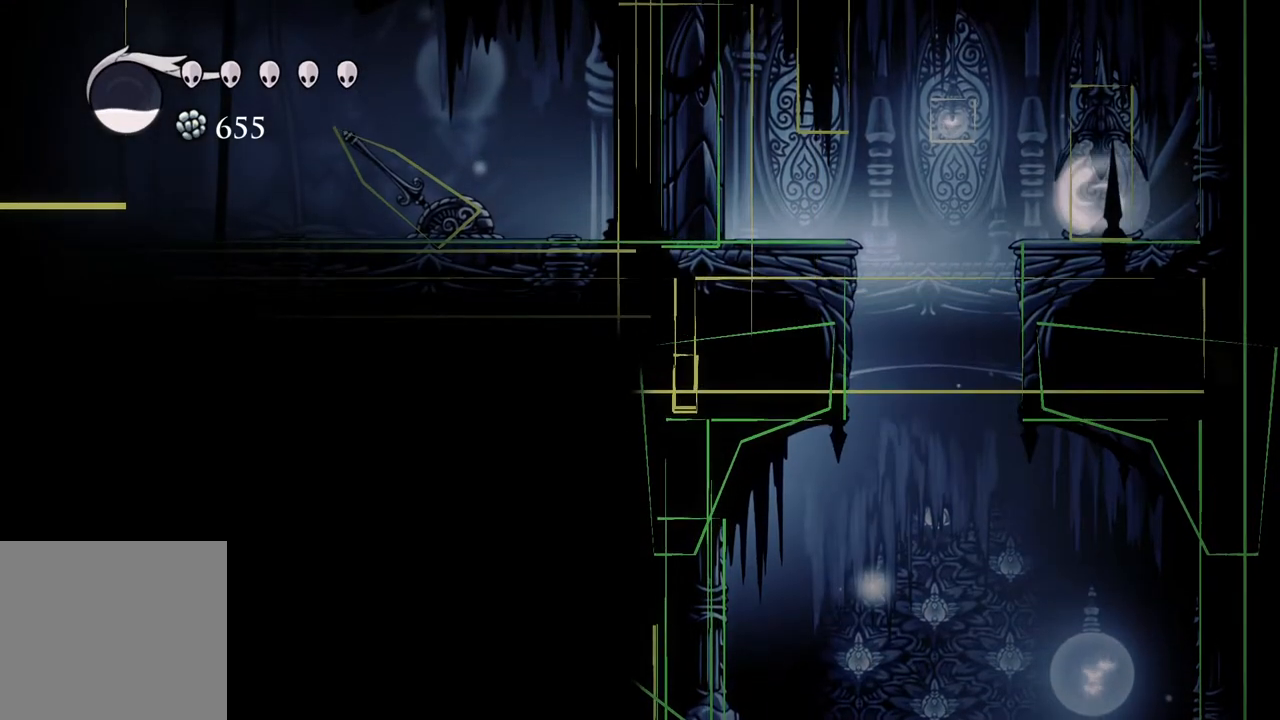
{"buttons": [], "left_stick": "center", "right_stick": "center", "events": []}
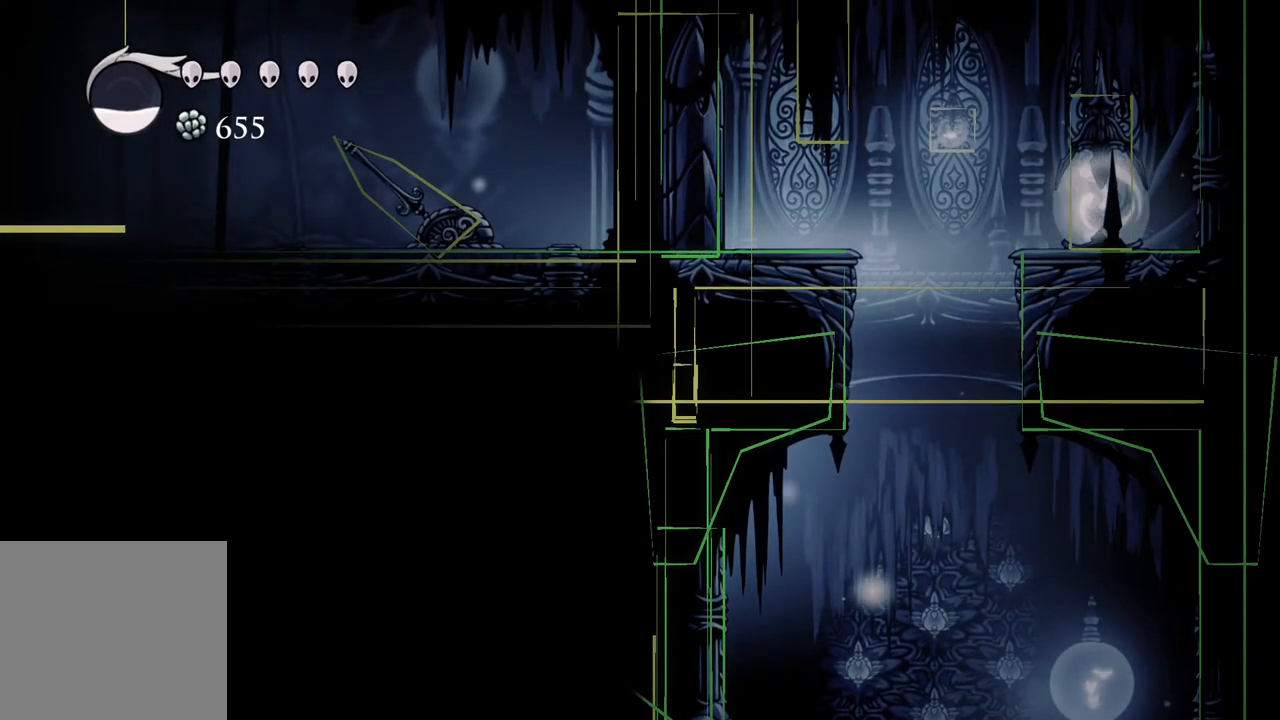
{"buttons": [], "left_stick": "right", "right_stick": "center", "events": [[117, "left_stick", "up"], [283, "left_stick", "center"], [467, "left_stick", "right"]]}
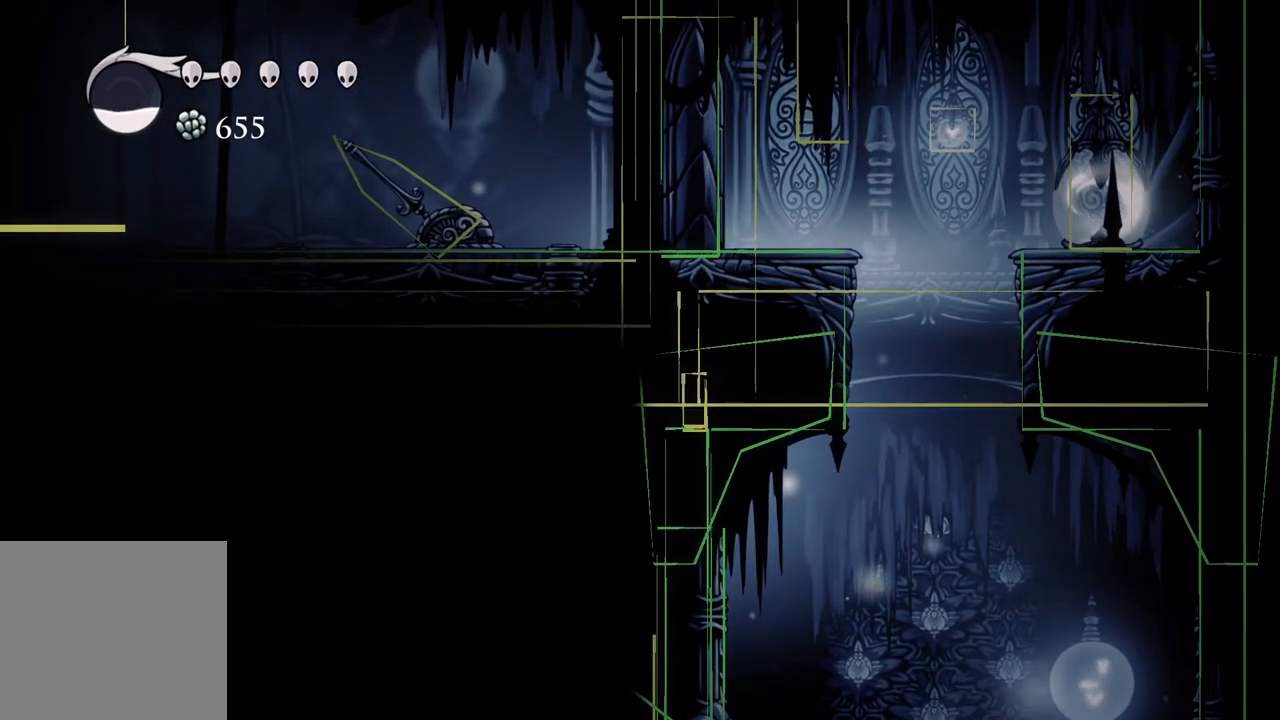
{"buttons": [], "left_stick": "center", "right_stick": "center", "events": [[150, "left_stick", "center"], [367, "left_stick", "up"], [483, "left_stick", "center"]]}
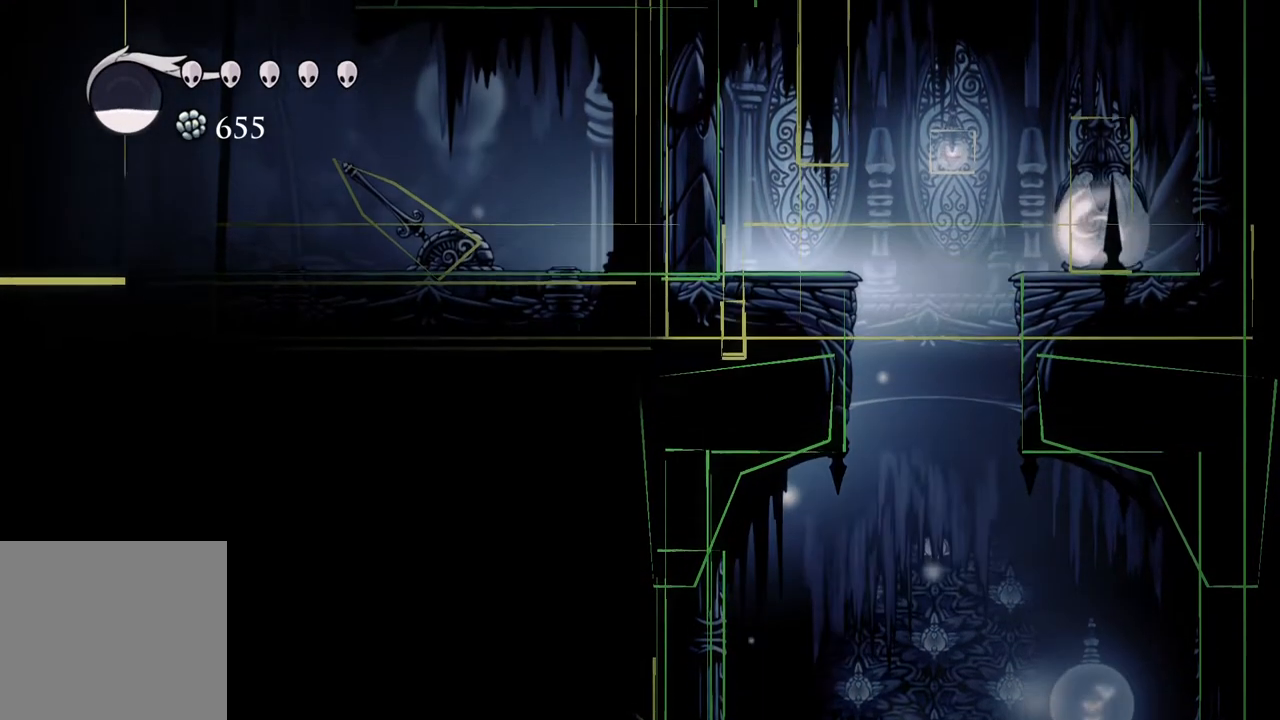
{"buttons": [], "left_stick": "center", "right_stick": "center", "events": [[217, "left_stick", "down"], [350, "left_stick", "center"]]}
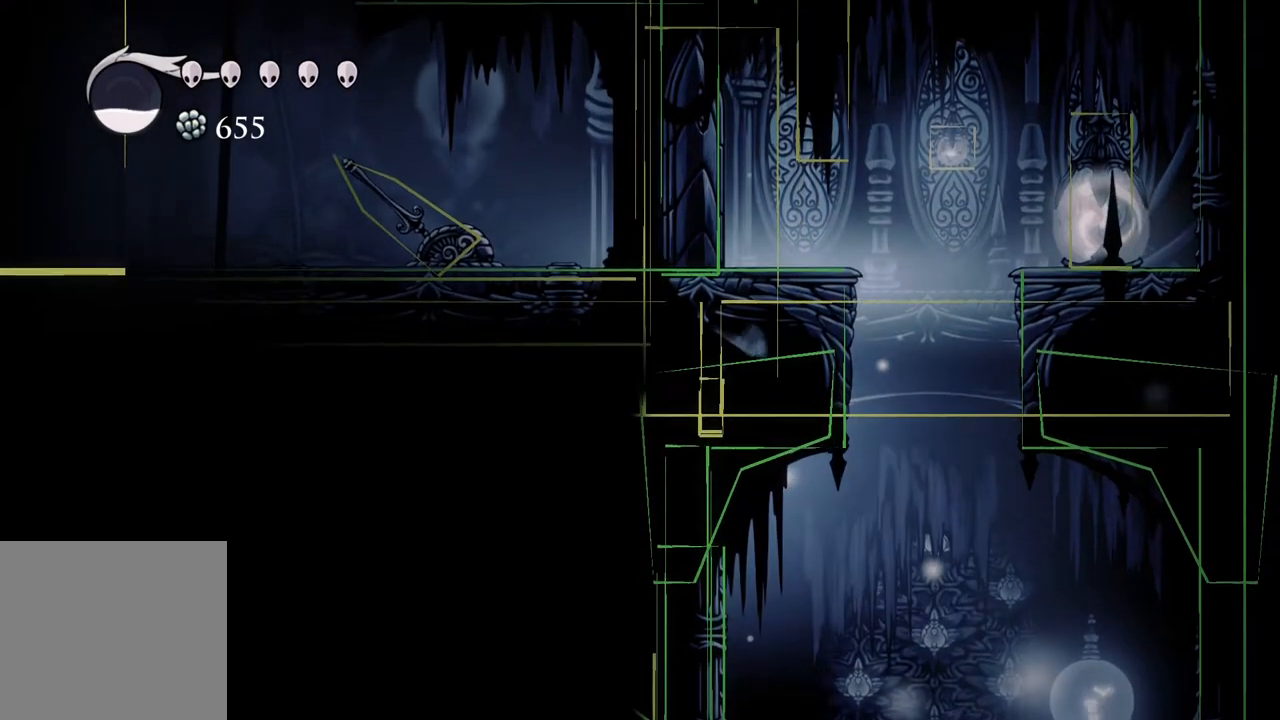
{"buttons": [], "left_stick": "center", "right_stick": "center", "events": []}